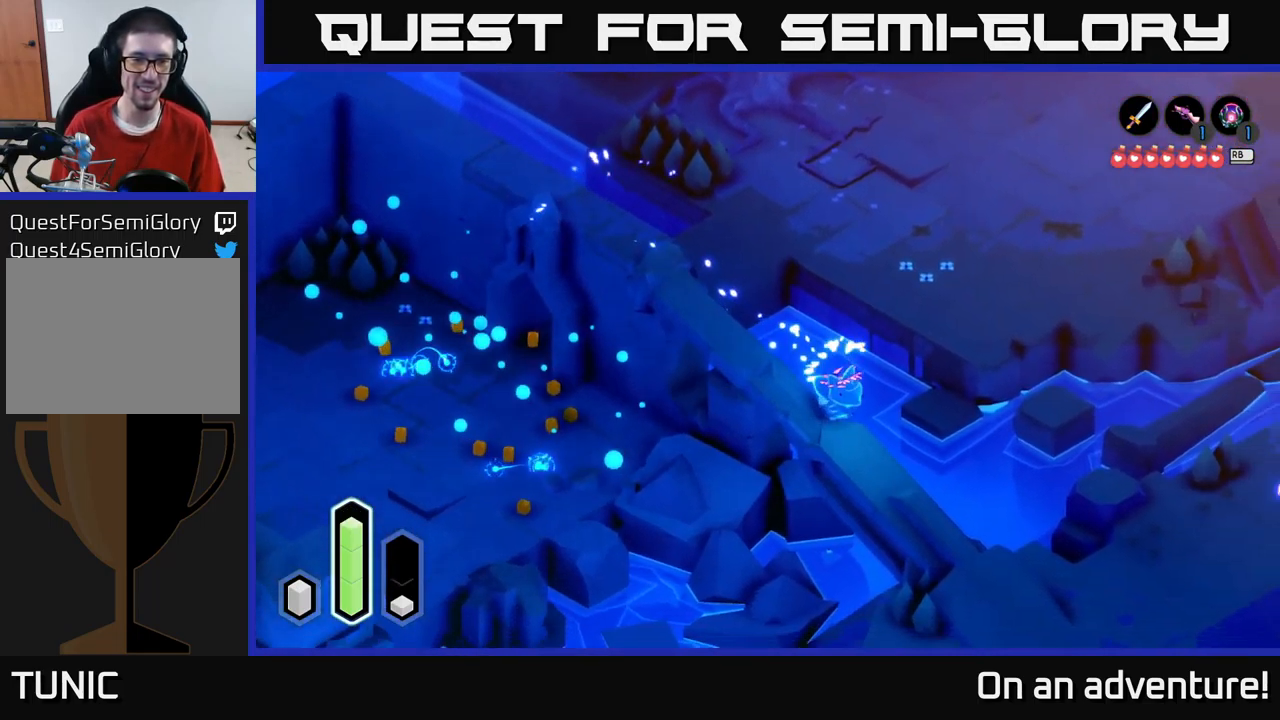
Gameplay with a controller (Xbox layout); each line is a JSON object with the inputs held at the frame after it. "events" lists button and stick changes between this image and that frame as [ms after this image, input, new state], when the widget could be followed in between.
{"buttons": [], "left_stick": "up-left", "right_stick": "center", "events": [[416, "left_stick", "up-left"], [450, "A", "up"]]}
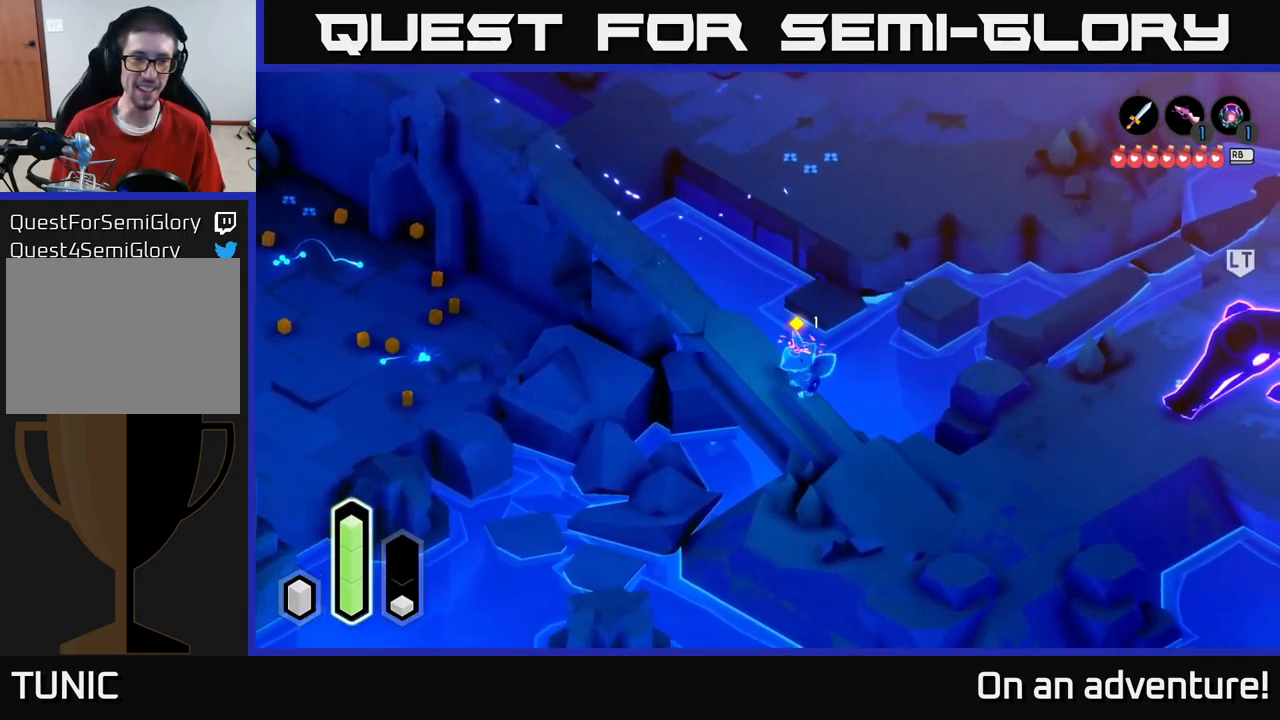
{"buttons": ["A"], "left_stick": "up-left", "right_stick": "center", "events": [[66, "A", "down"]]}
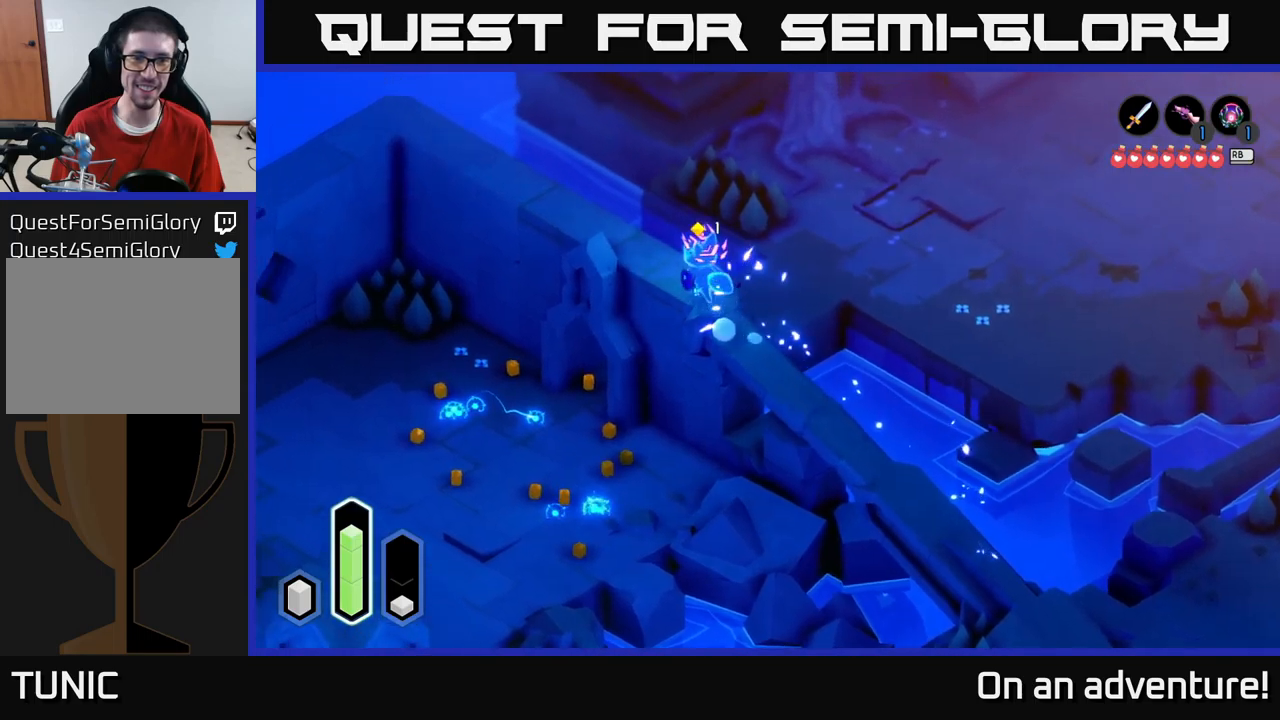
{"buttons": ["A"], "left_stick": "down-right", "right_stick": "center", "events": [[83, "left_stick", "down-right"], [117, "A", "up"], [217, "A", "down"]]}
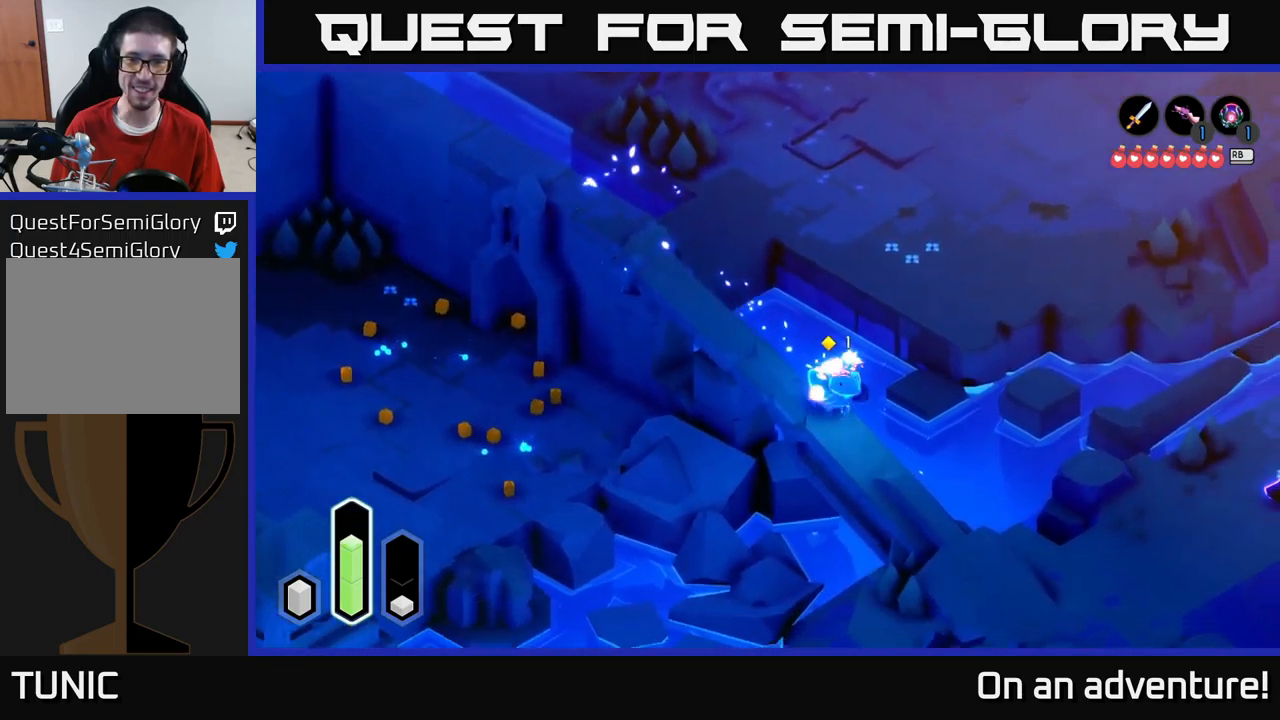
{"buttons": ["A"], "left_stick": "down-right", "right_stick": "center", "events": []}
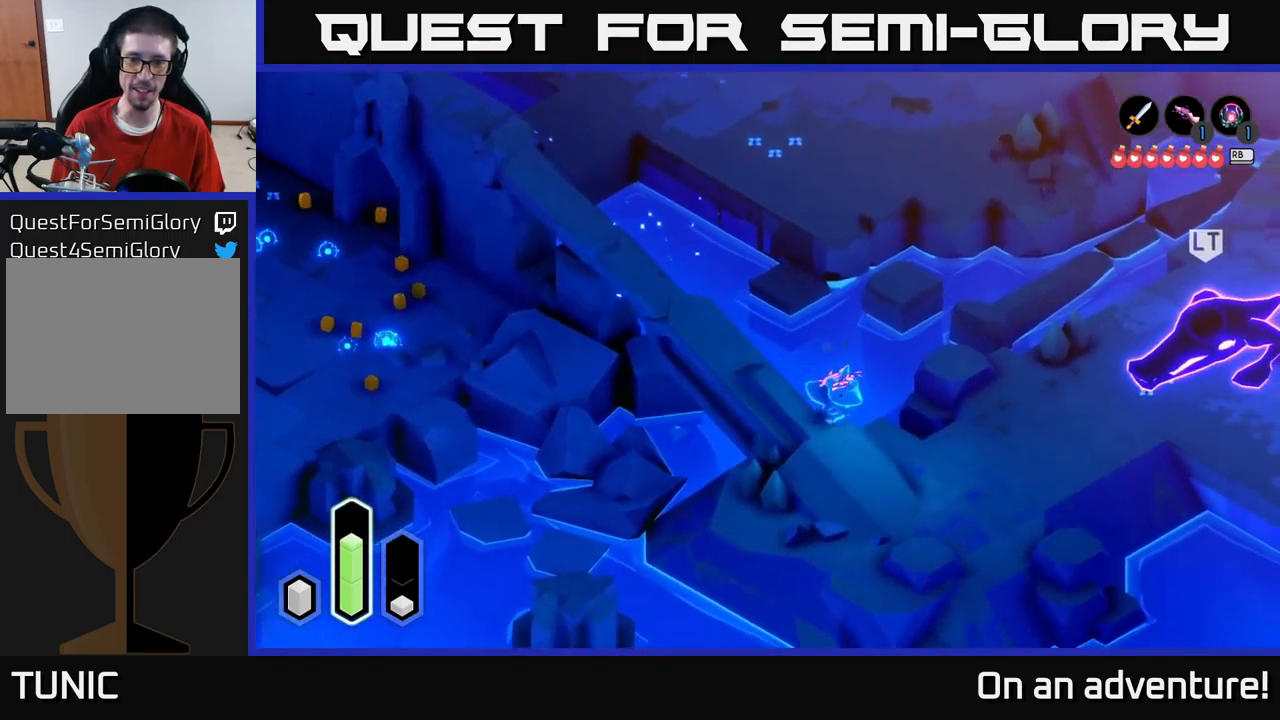
{"buttons": ["A"], "left_stick": "left", "right_stick": "center", "events": [[250, "left_stick", "down-left"], [450, "left_stick", "left"]]}
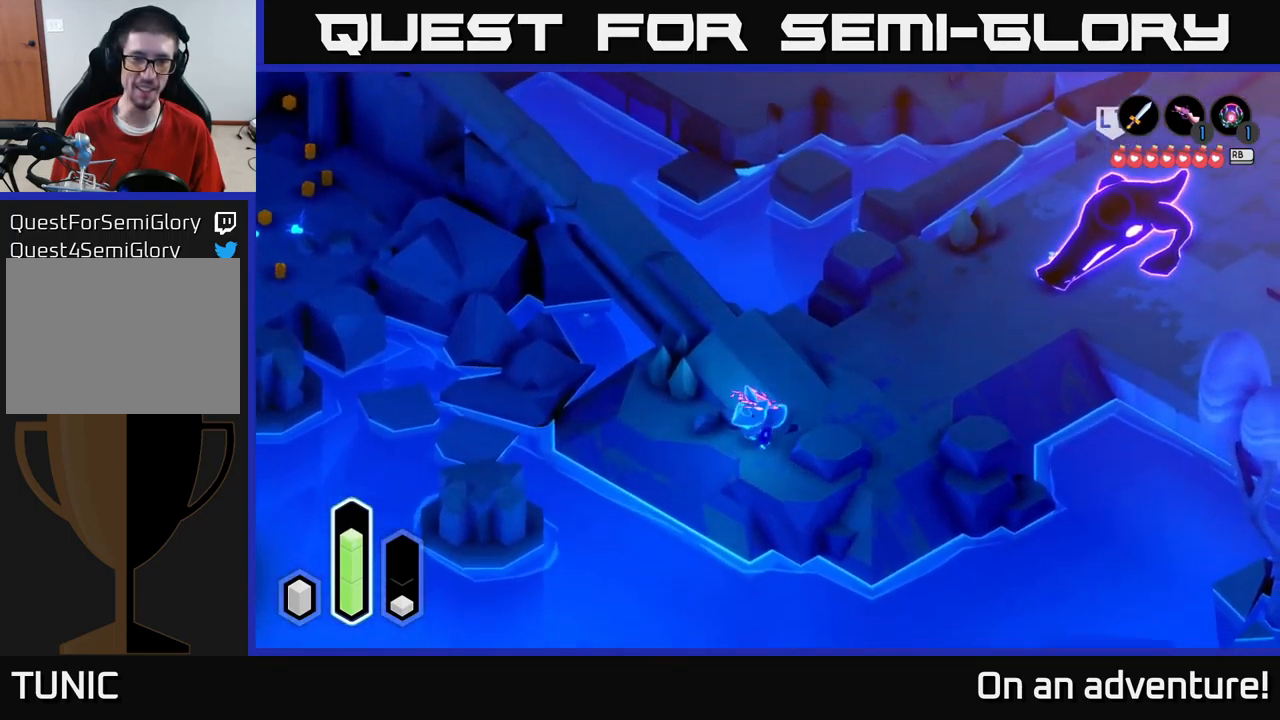
{"buttons": ["A"], "left_stick": "up-left", "right_stick": "center", "events": [[250, "left_stick", "up-left"]]}
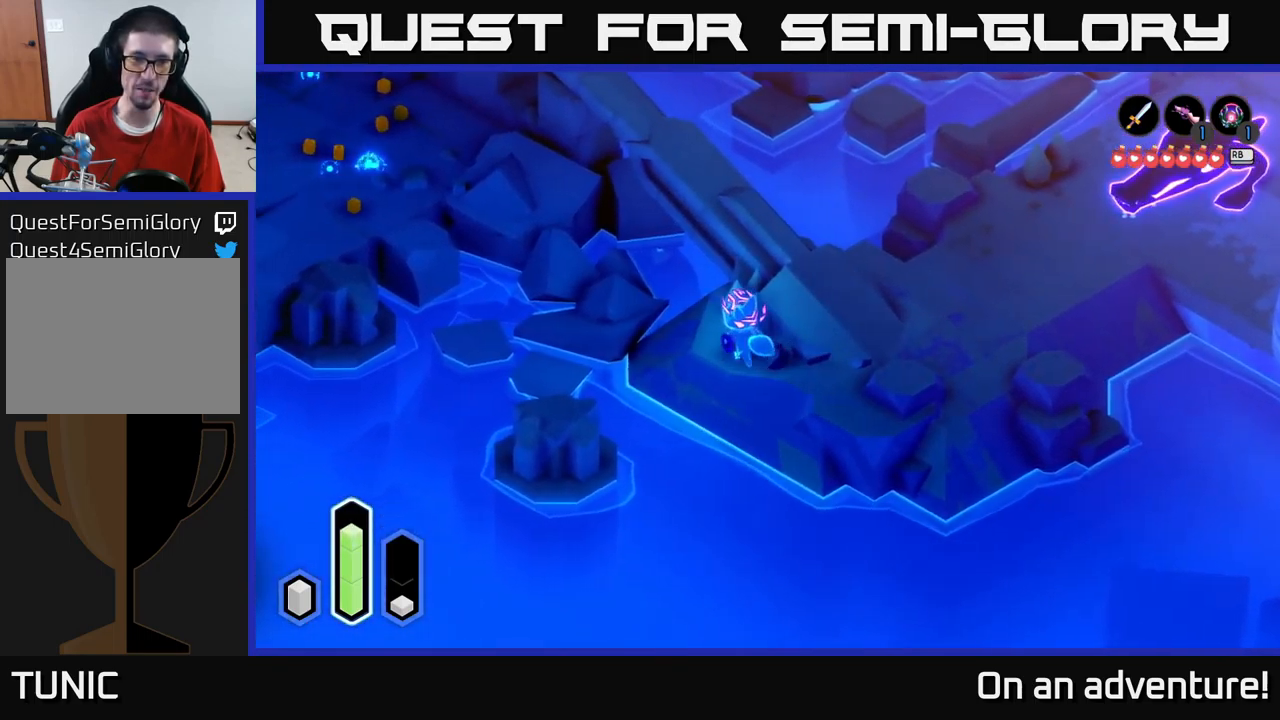
{"buttons": ["A"], "left_stick": "up-left", "right_stick": "center", "events": [[33, "left_stick", "left"], [167, "left_stick", "up-left"], [300, "A", "up"], [383, "A", "down"]]}
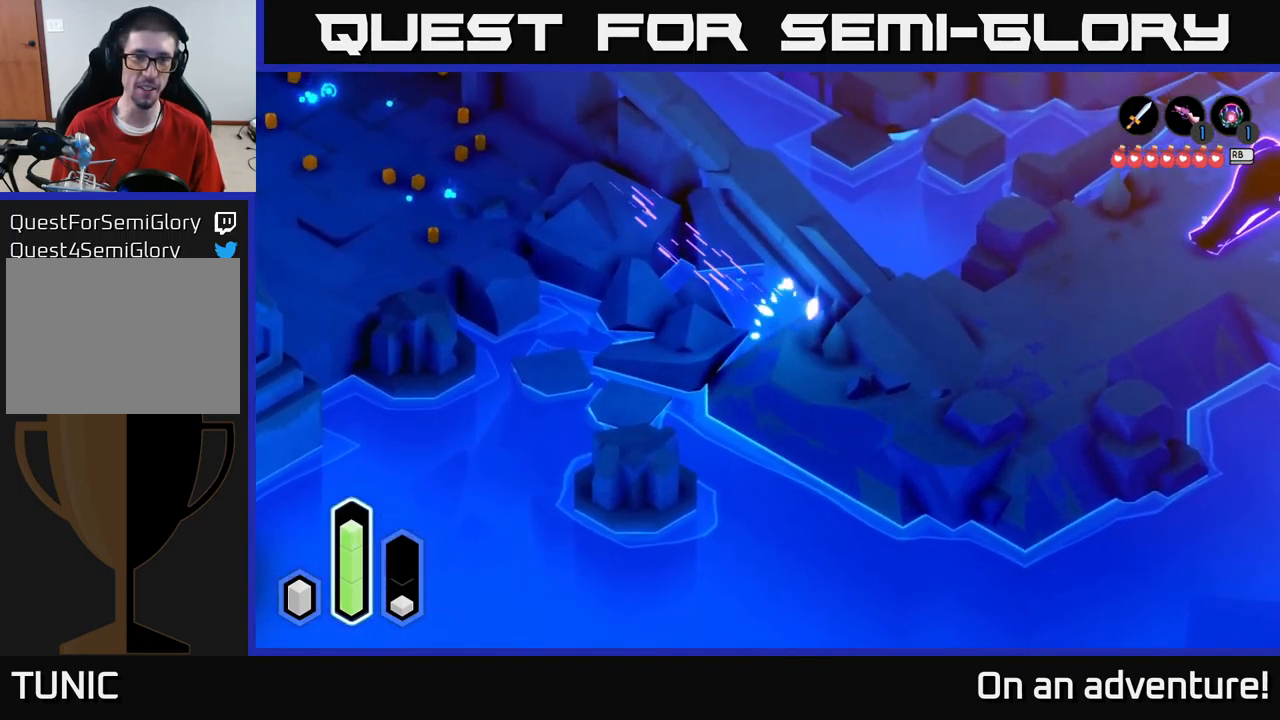
{"buttons": [], "left_stick": "left", "right_stick": "center", "events": [[67, "A", "up"], [133, "A", "down"], [267, "left_stick", "up"], [283, "A", "up"], [417, "left_stick", "left"]]}
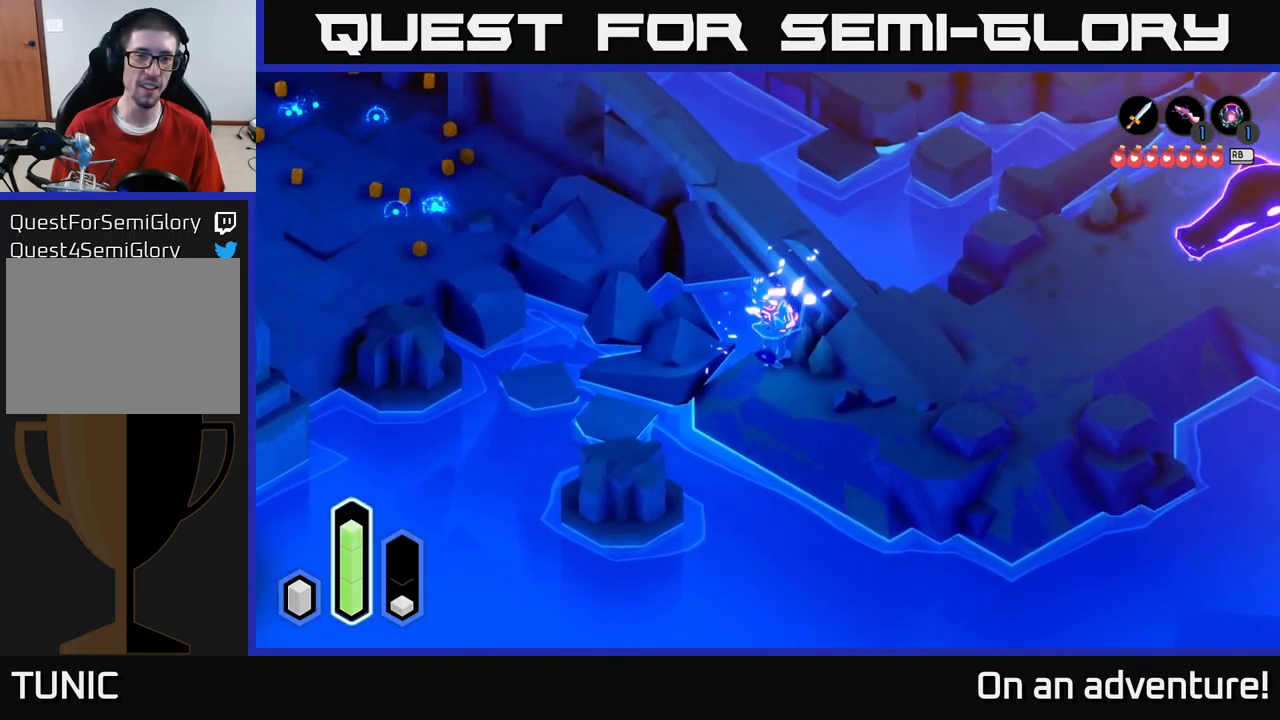
{"buttons": [], "left_stick": "down-left", "right_stick": "center", "events": [[50, "A", "down"], [250, "A", "up"], [433, "left_stick", "down-left"]]}
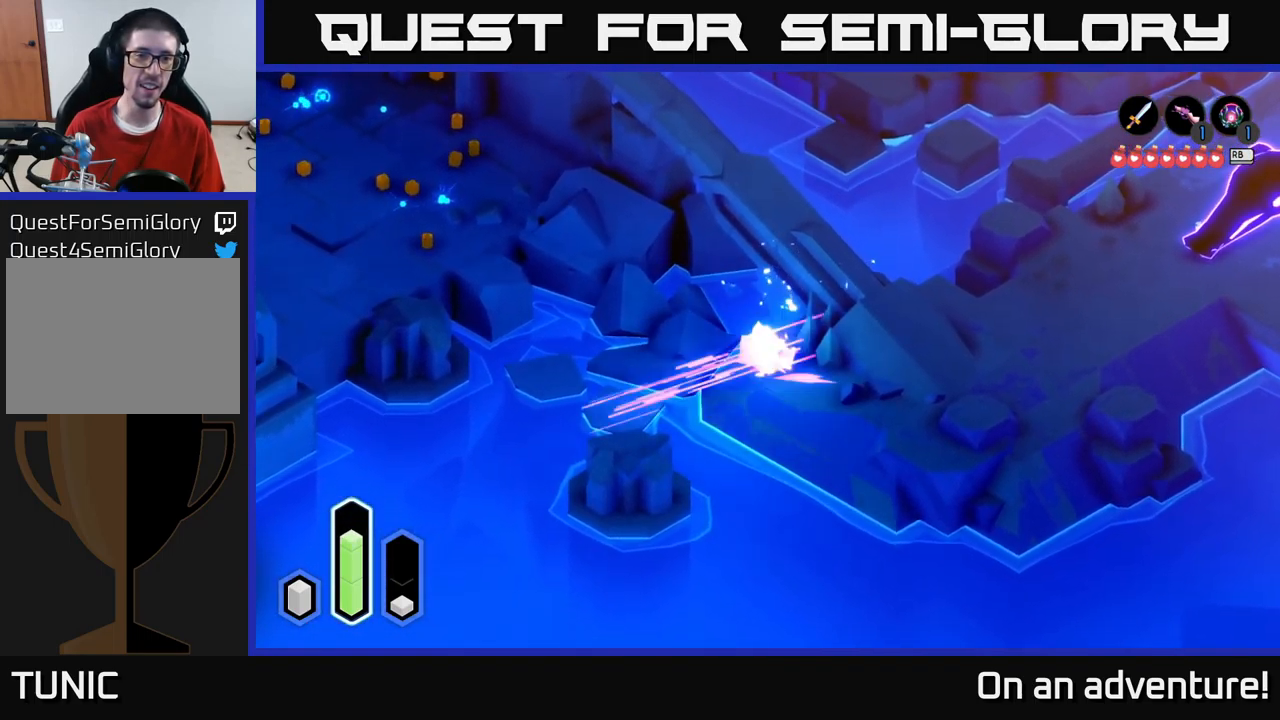
{"buttons": ["A"], "left_stick": "up-left", "right_stick": "center", "events": [[17, "A", "down"], [217, "A", "up"], [400, "A", "down"], [483, "left_stick", "up-left"]]}
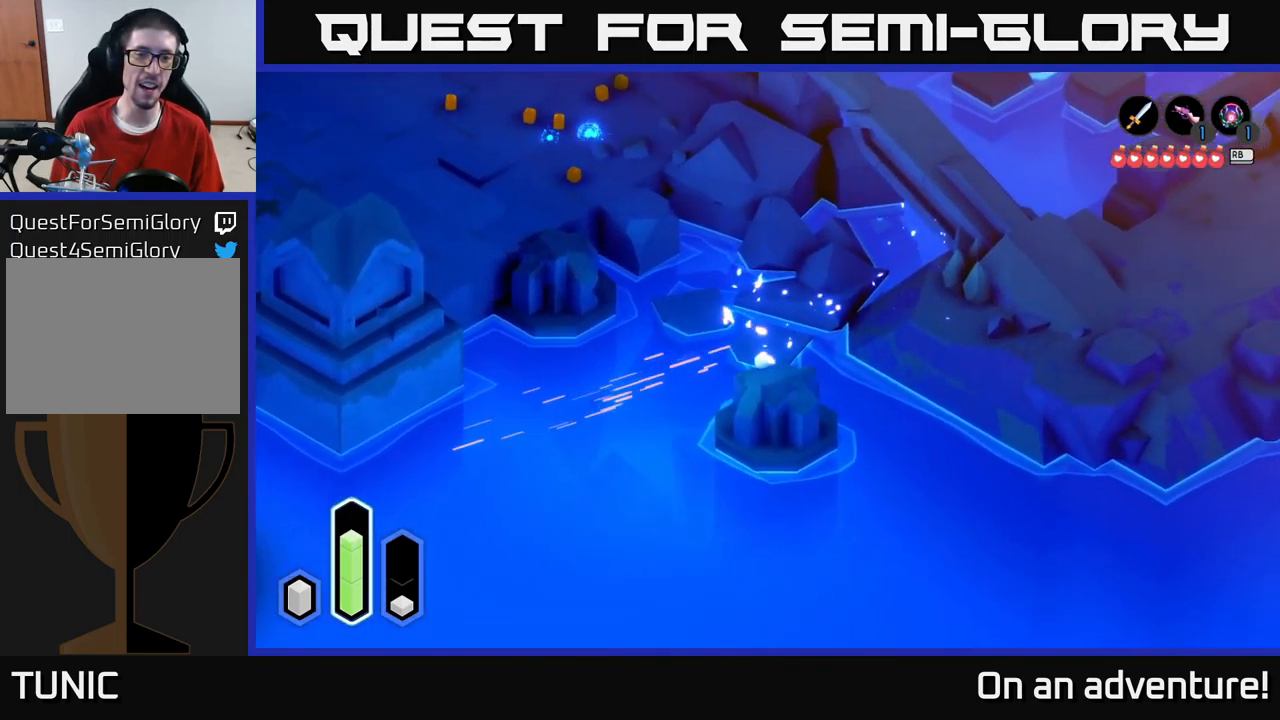
{"buttons": [], "left_stick": "up-left", "right_stick": "center", "events": [[33, "A", "up"], [217, "A", "down"], [433, "A", "up"]]}
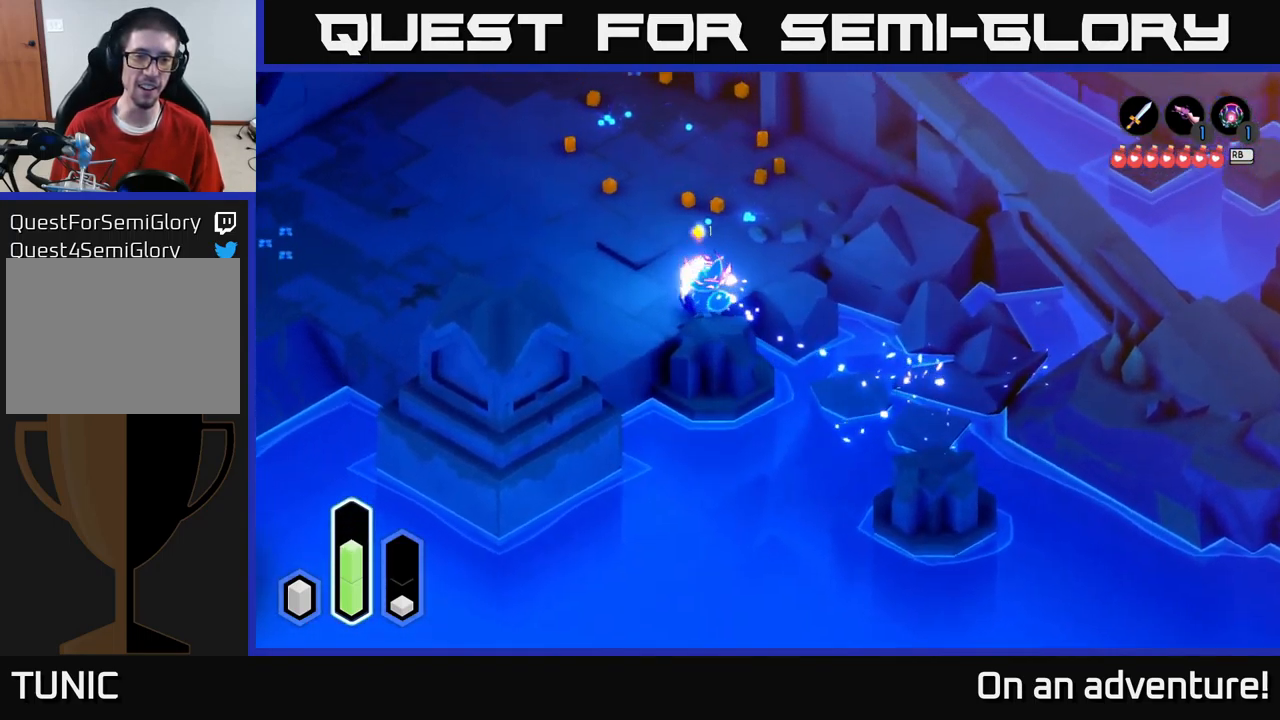
{"buttons": ["A"], "left_stick": "right", "right_stick": "center", "events": [[50, "A", "down"], [167, "left_stick", "up"], [200, "A", "up"], [267, "left_stick", "up-right"], [417, "A", "down"], [484, "left_stick", "right"]]}
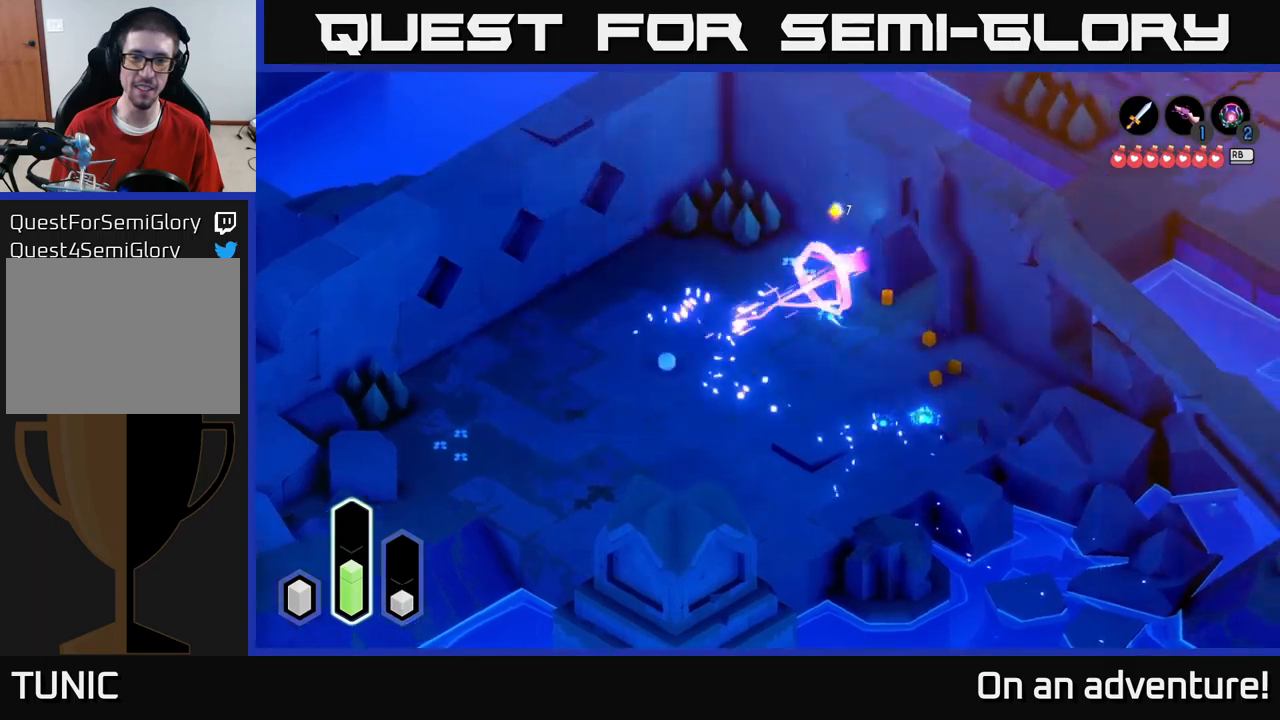
{"buttons": ["A"], "left_stick": "down", "right_stick": "center", "events": [[184, "left_stick", "down"]]}
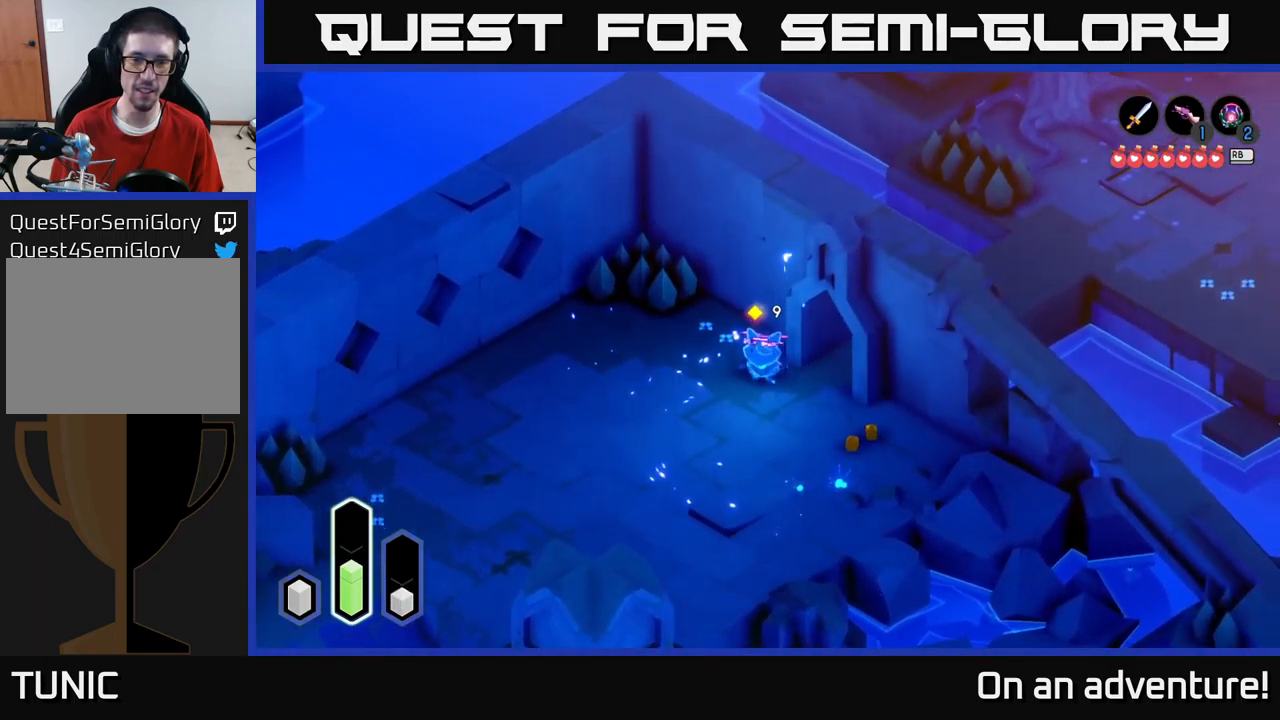
{"buttons": ["A"], "left_stick": "down", "right_stick": "center", "events": [[167, "left_stick", "down-right"], [484, "left_stick", "down"]]}
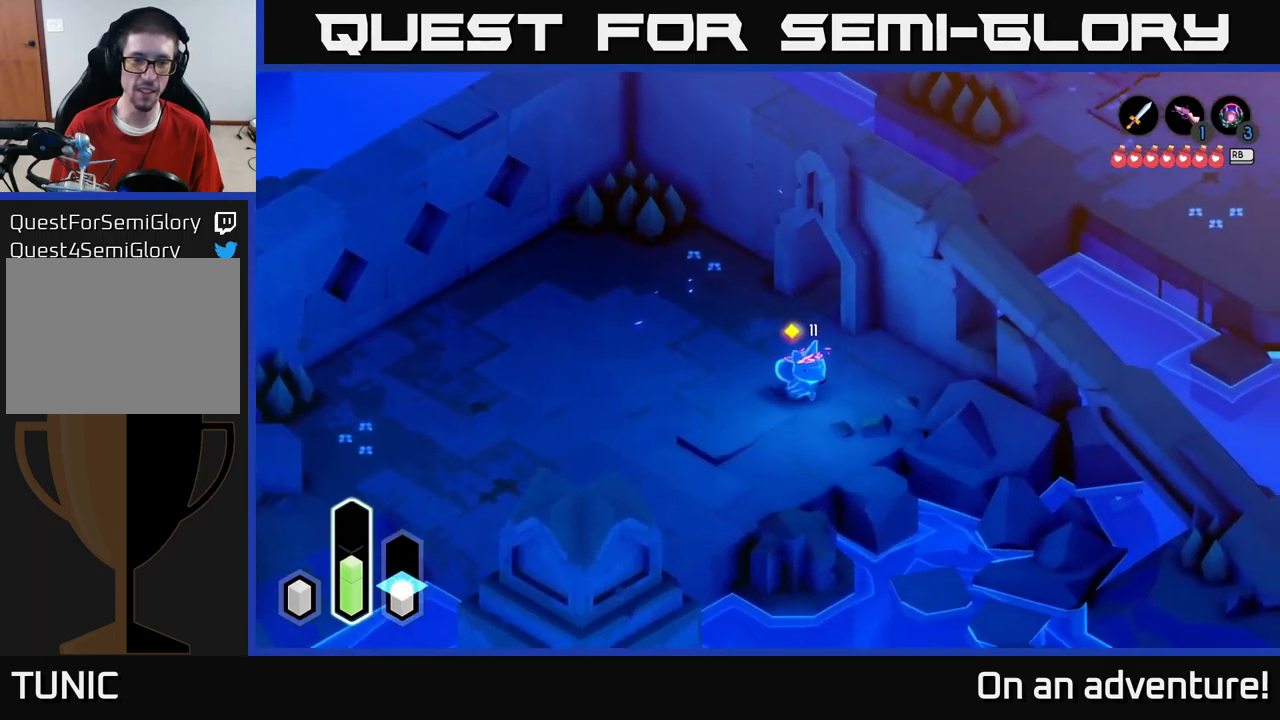
{"buttons": ["A"], "left_stick": "down-left", "right_stick": "center", "events": [[150, "left_stick", "down-left"]]}
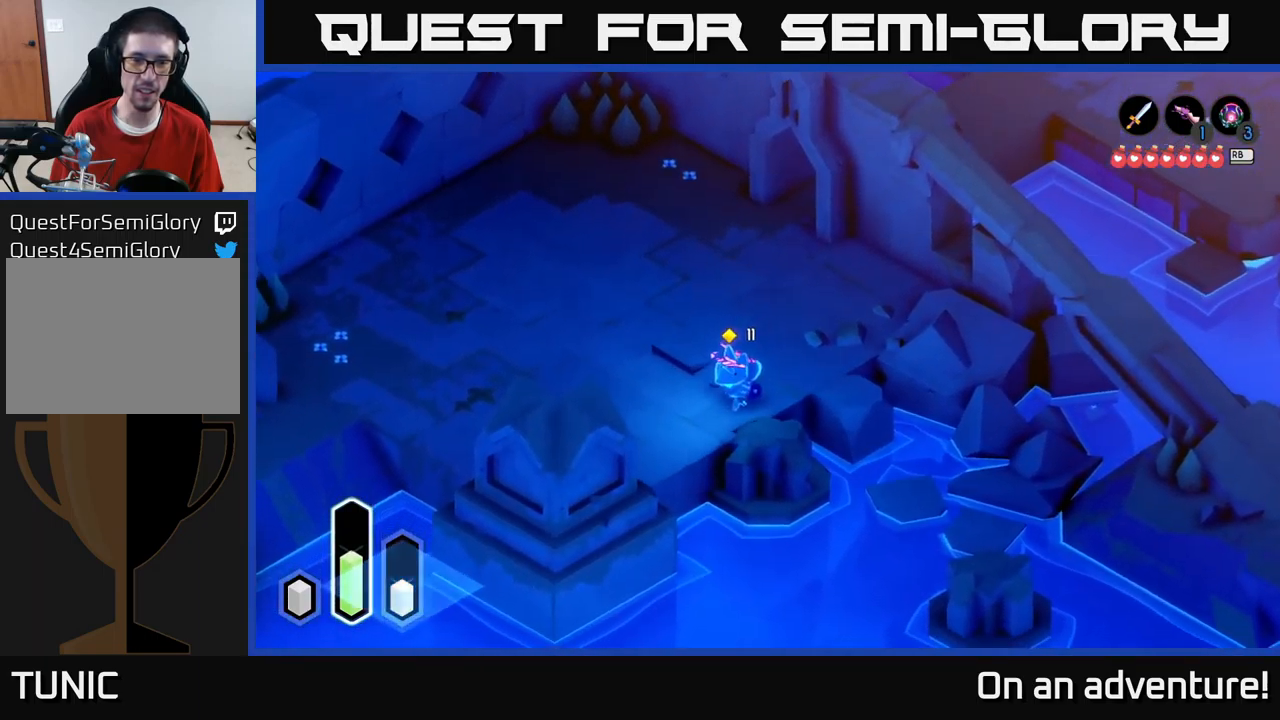
{"buttons": [], "left_stick": "down-right", "right_stick": "center", "events": [[84, "left_stick", "down-right"], [467, "A", "up"]]}
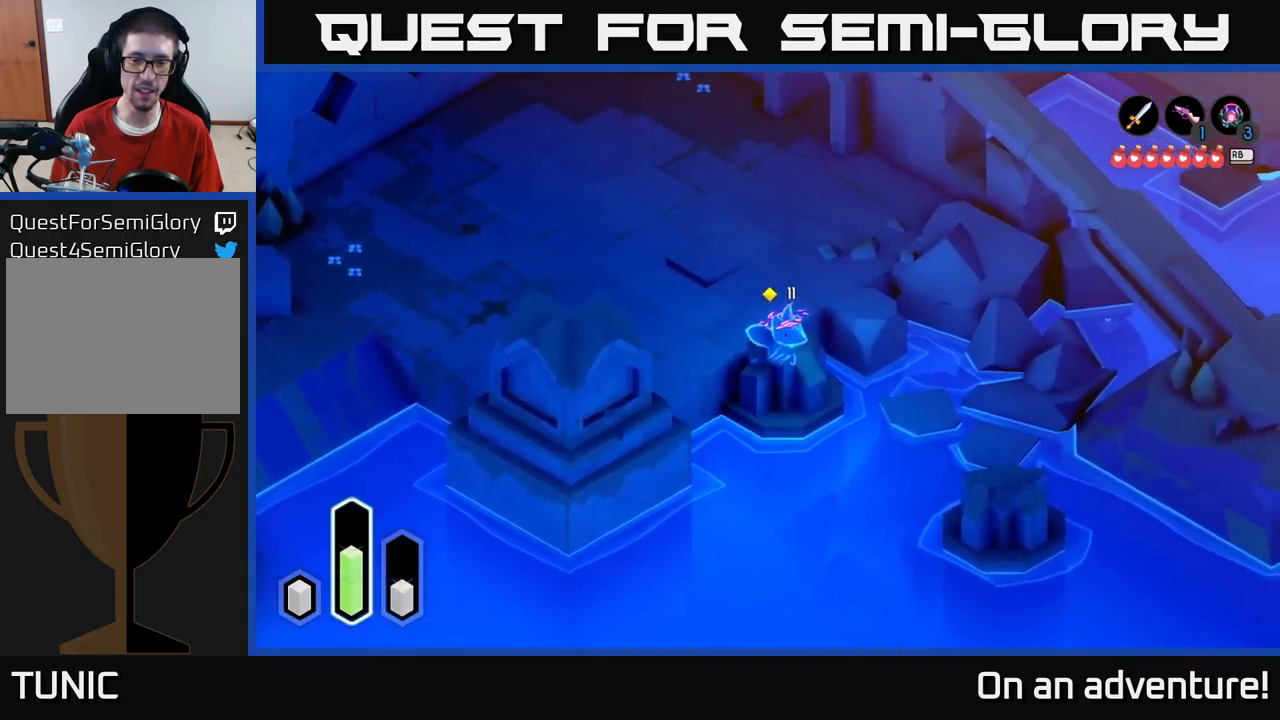
{"buttons": ["A"], "left_stick": "right", "right_stick": "center", "events": [[34, "A", "down"], [334, "A", "up"], [350, "left_stick", "right"], [417, "A", "down"]]}
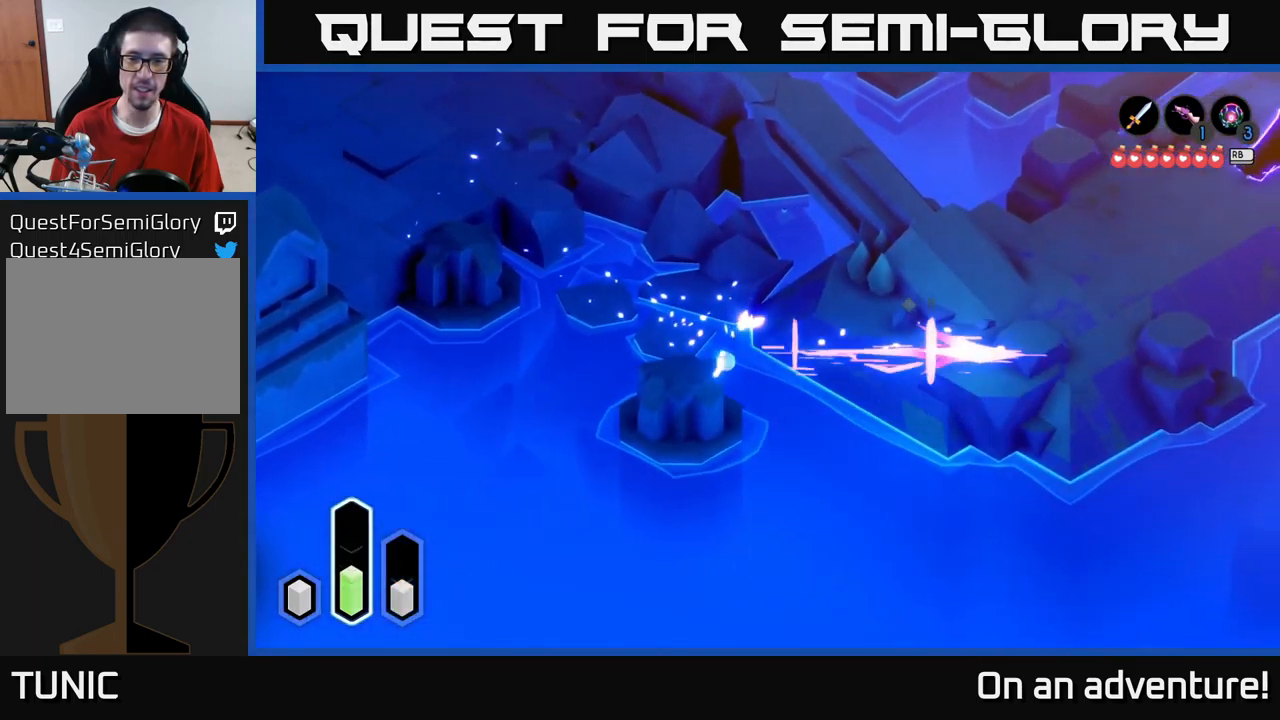
{"buttons": ["A"], "left_stick": "up-right", "right_stick": "center", "events": [[317, "left_stick", "up-right"]]}
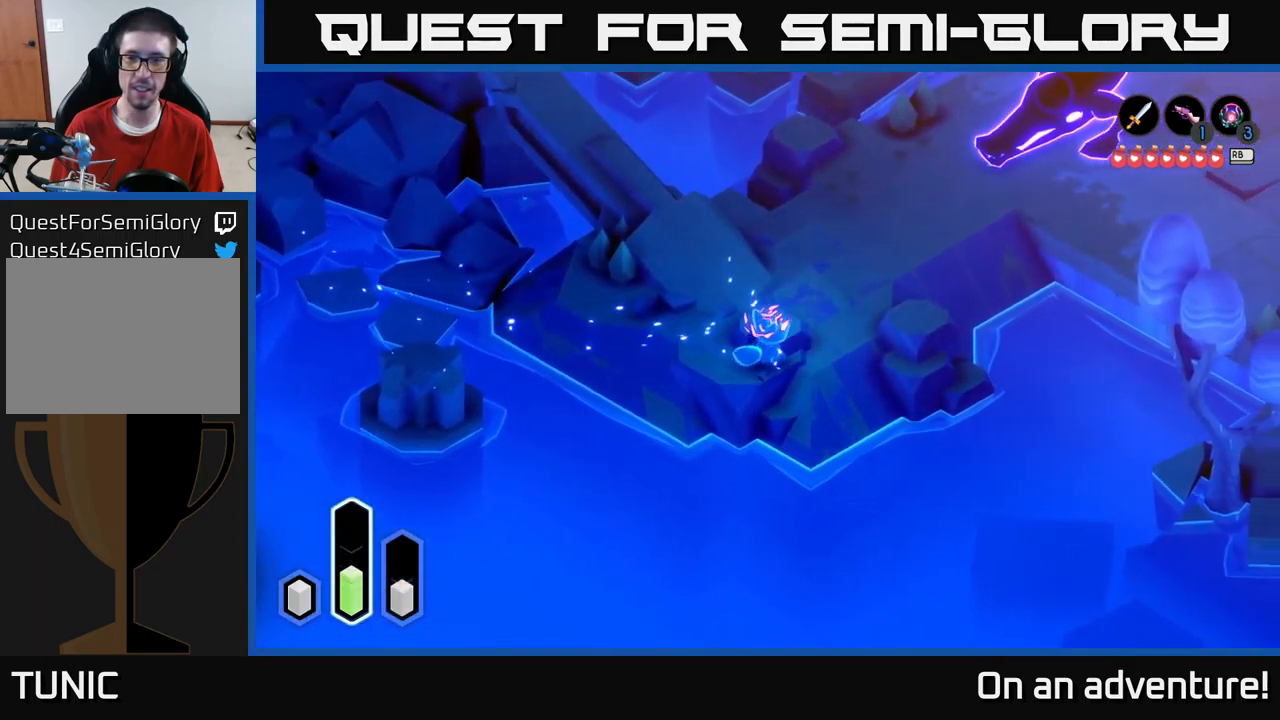
{"buttons": ["L2"], "left_stick": "up-right", "right_stick": "center", "events": [[84, "A", "up"], [334, "L2", "down"]]}
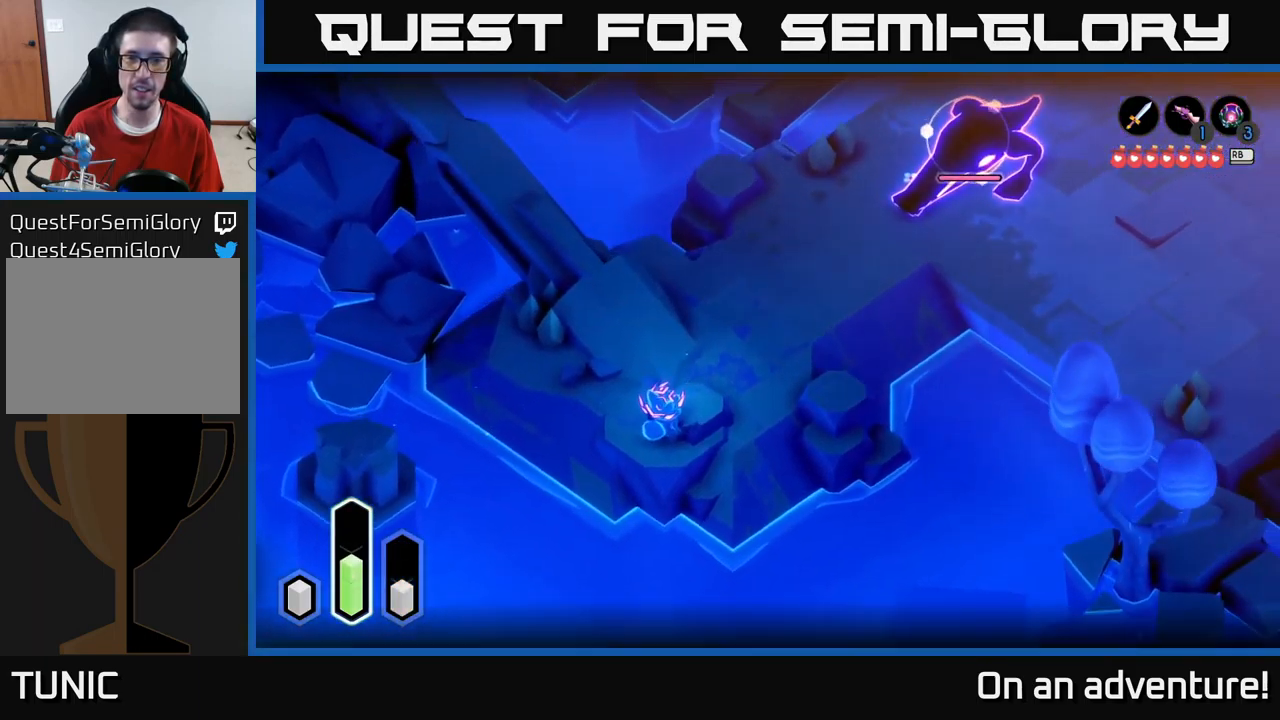
{"buttons": ["L2"], "left_stick": "up-right", "right_stick": "center", "events": [[117, "left_stick", "up"], [400, "left_stick", "up-right"]]}
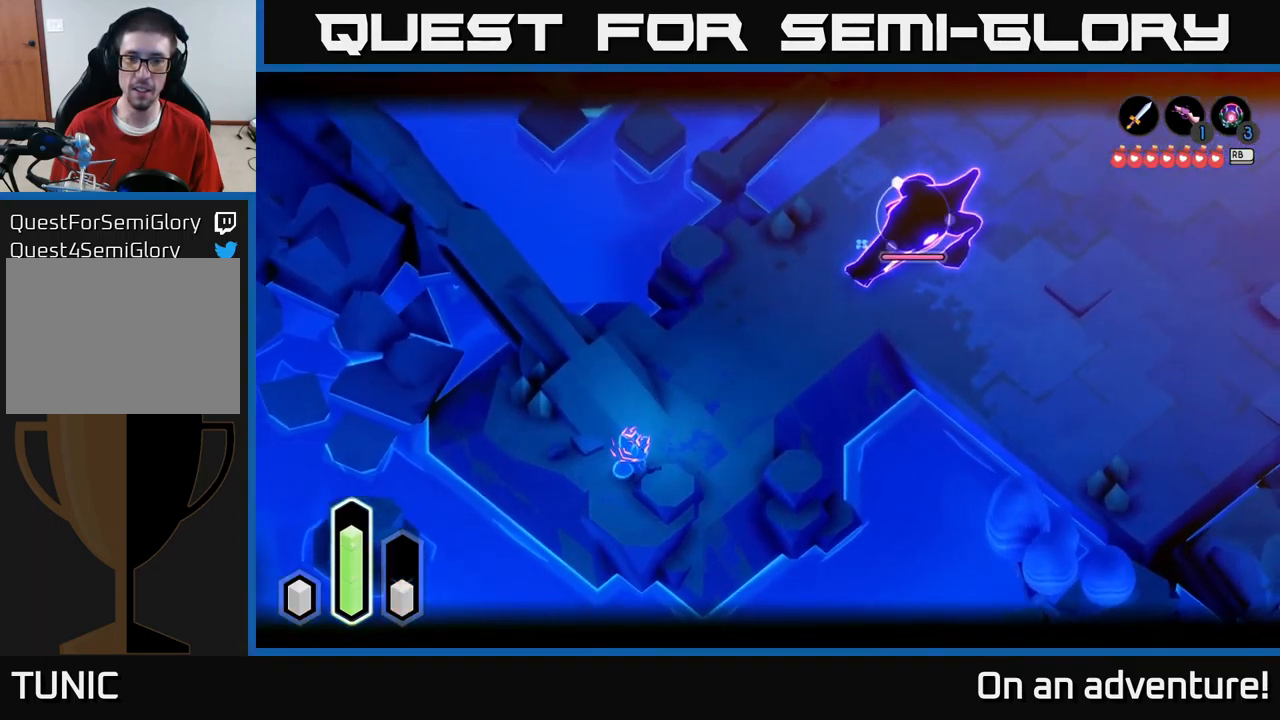
{"buttons": ["L2"], "left_stick": "up-right", "right_stick": "center", "events": []}
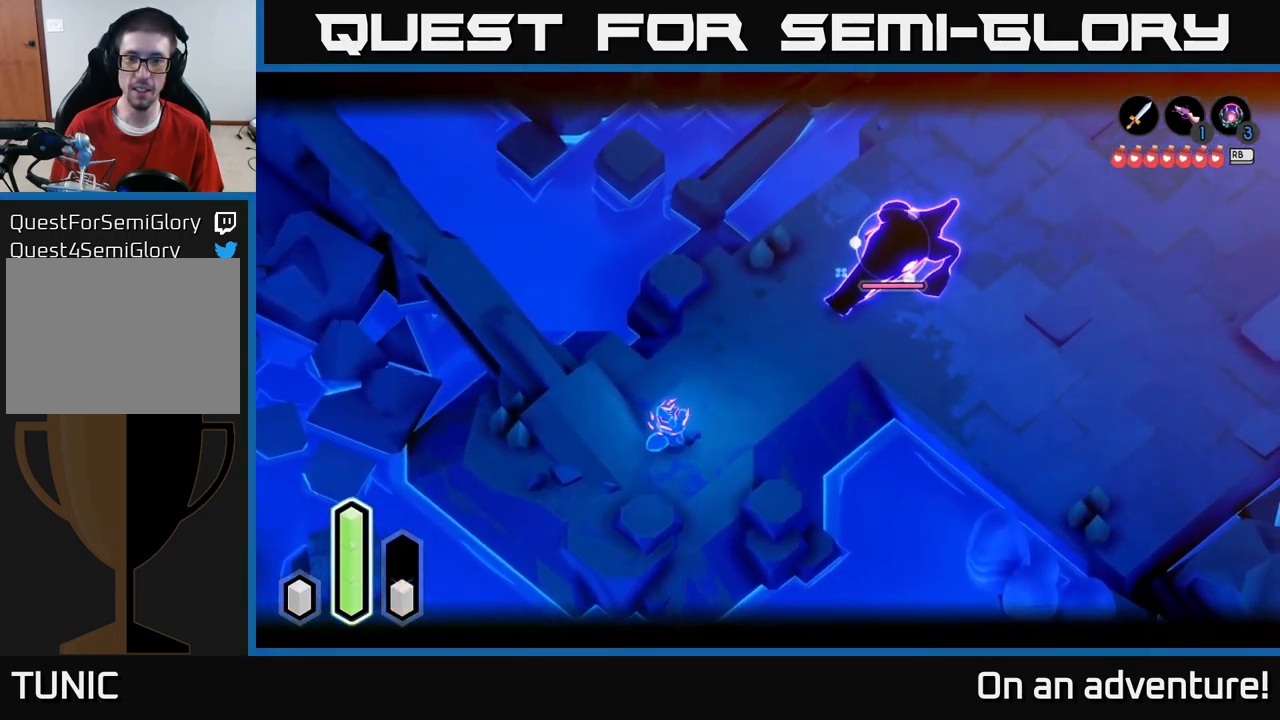
{"buttons": ["Y", "L2"], "left_stick": "up-right", "right_stick": "center", "events": [[467, "Y", "down"]]}
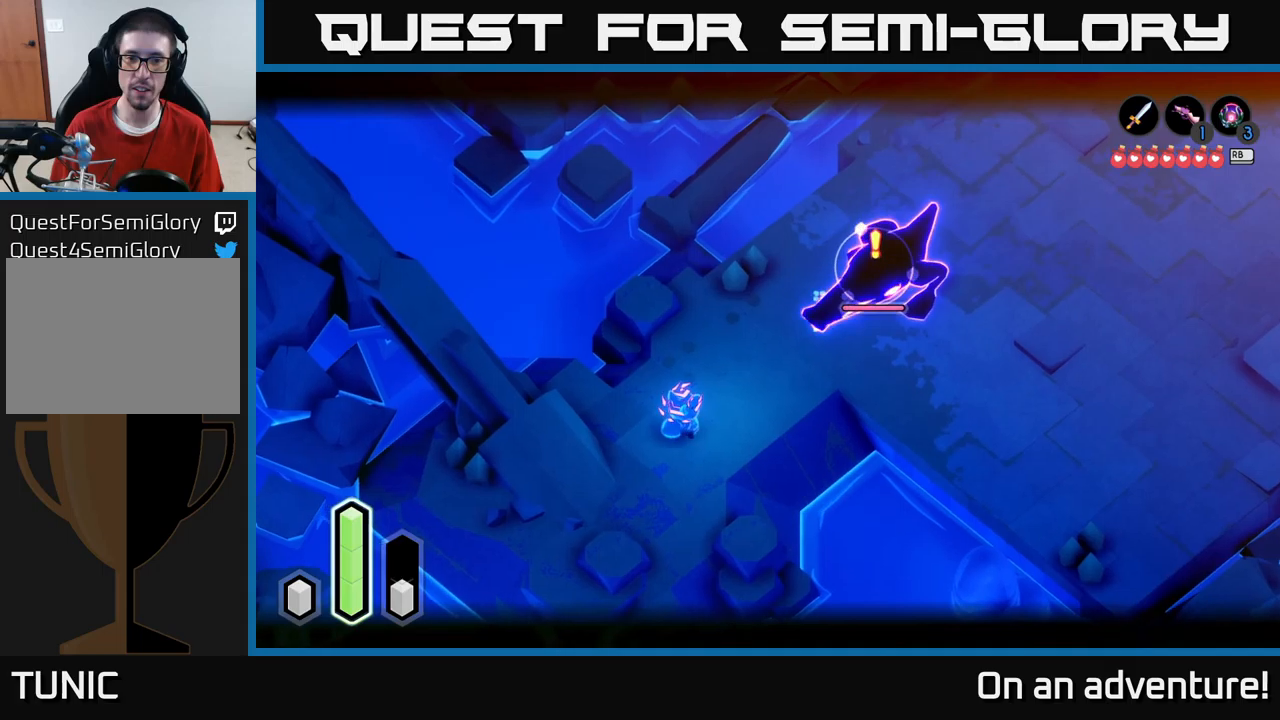
{"buttons": ["L2"], "left_stick": "center", "right_stick": "center", "events": [[66, "Y", "up"], [350, "left_stick", "center"]]}
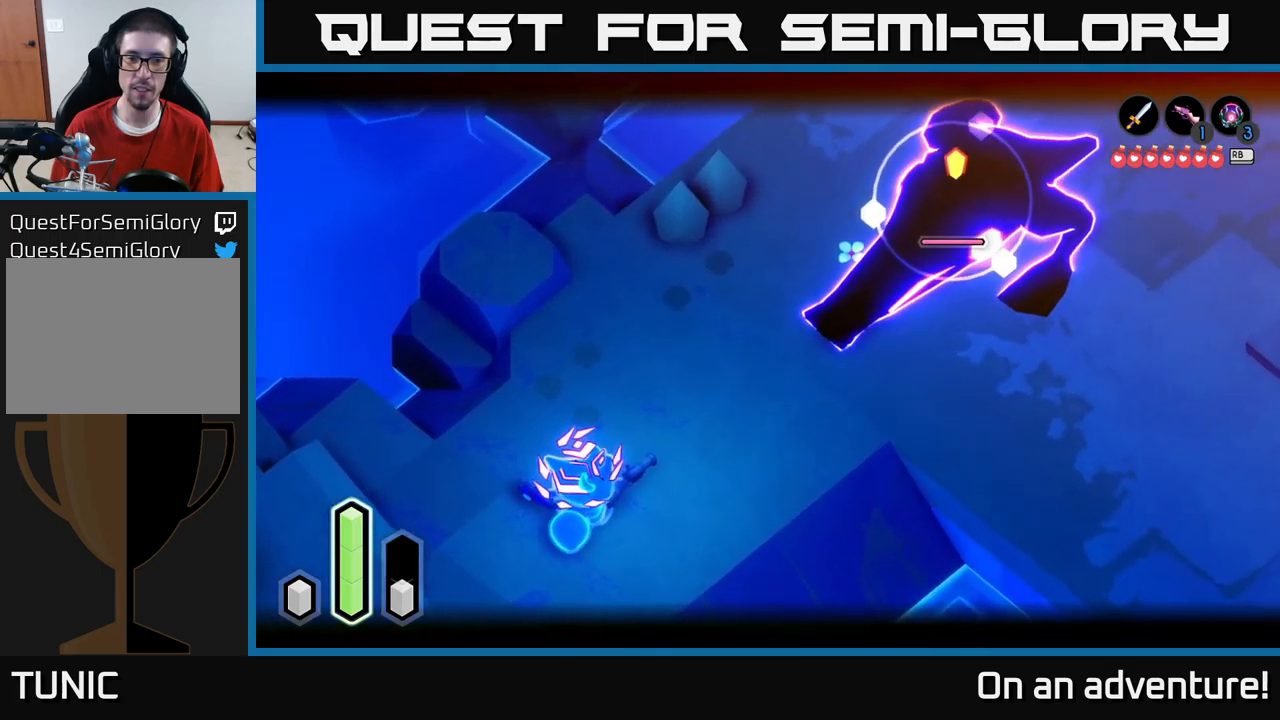
{"buttons": [], "left_stick": "center", "right_stick": "center", "events": [[483, "L2", "up"]]}
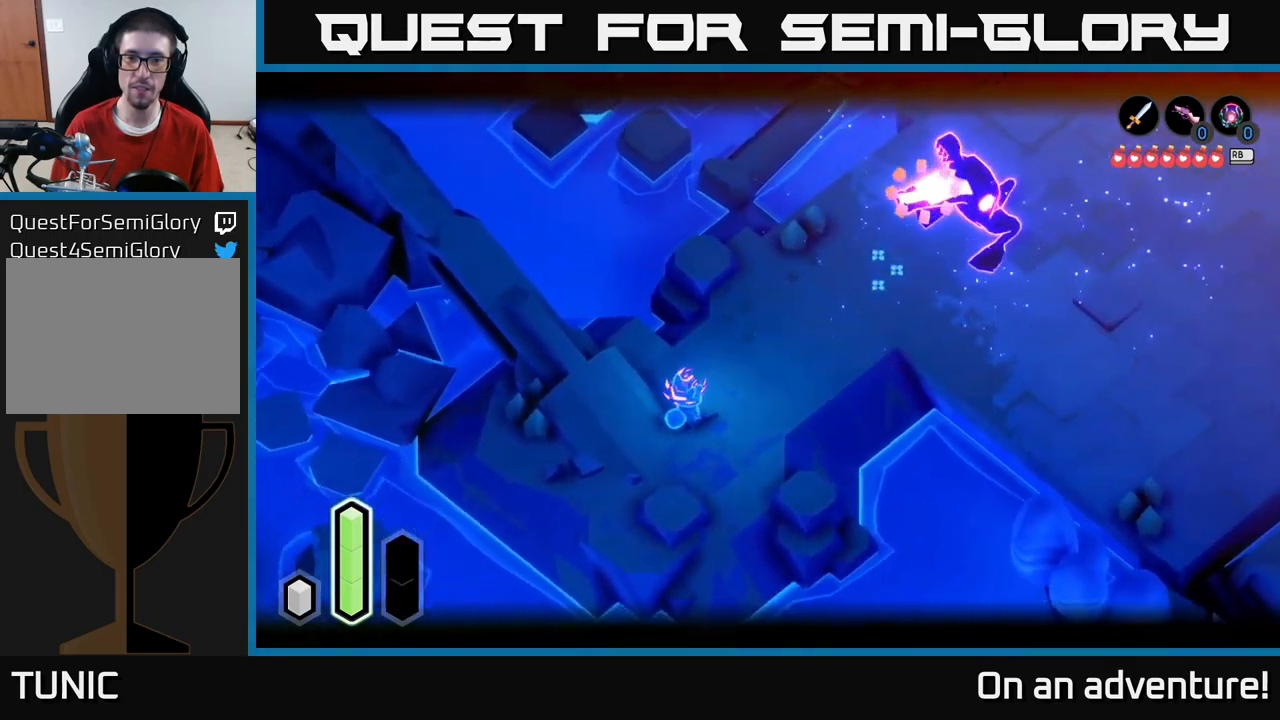
{"buttons": ["A"], "left_stick": "up-right", "right_stick": "center", "events": [[150, "left_stick", "up-right"], [483, "A", "down"]]}
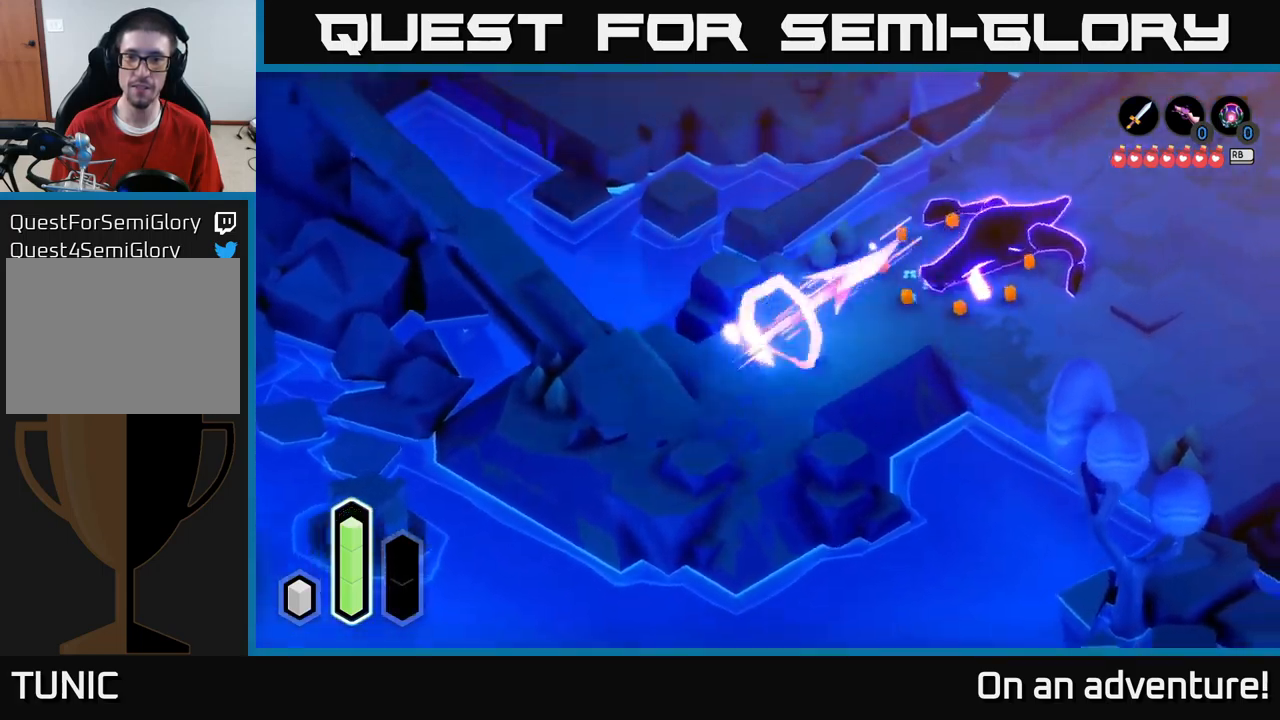
{"buttons": ["A"], "left_stick": "down-right", "right_stick": "center", "events": [[366, "left_stick", "down-right"]]}
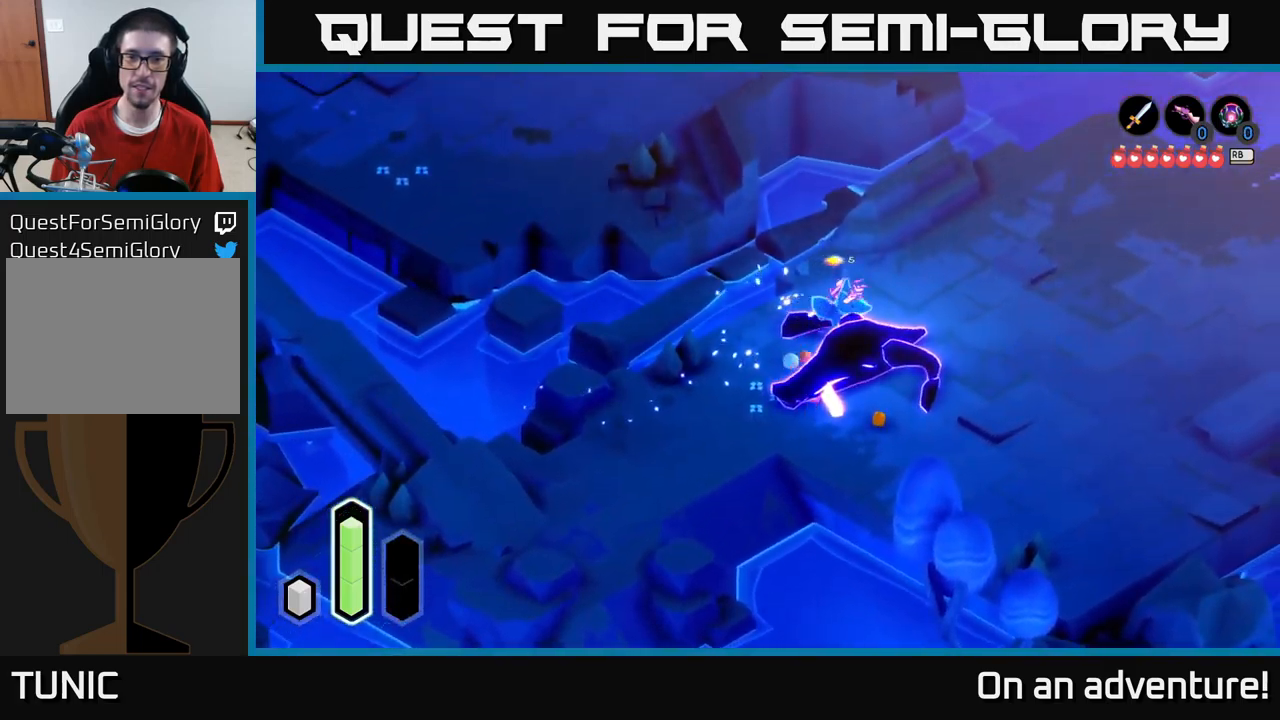
{"buttons": [], "left_stick": "center", "right_stick": "center", "events": [[150, "left_stick", "center"], [250, "A", "up"]]}
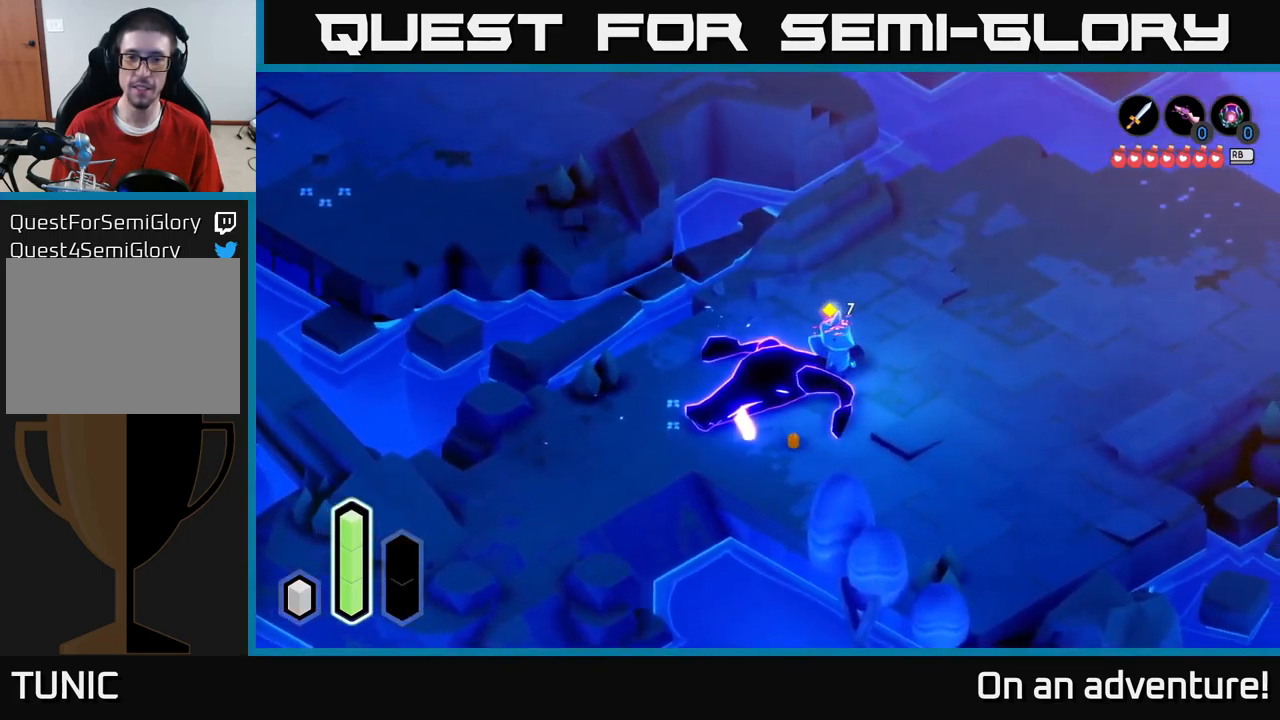
{"buttons": [], "left_stick": "left", "right_stick": "center", "events": [[150, "left_stick", "left"]]}
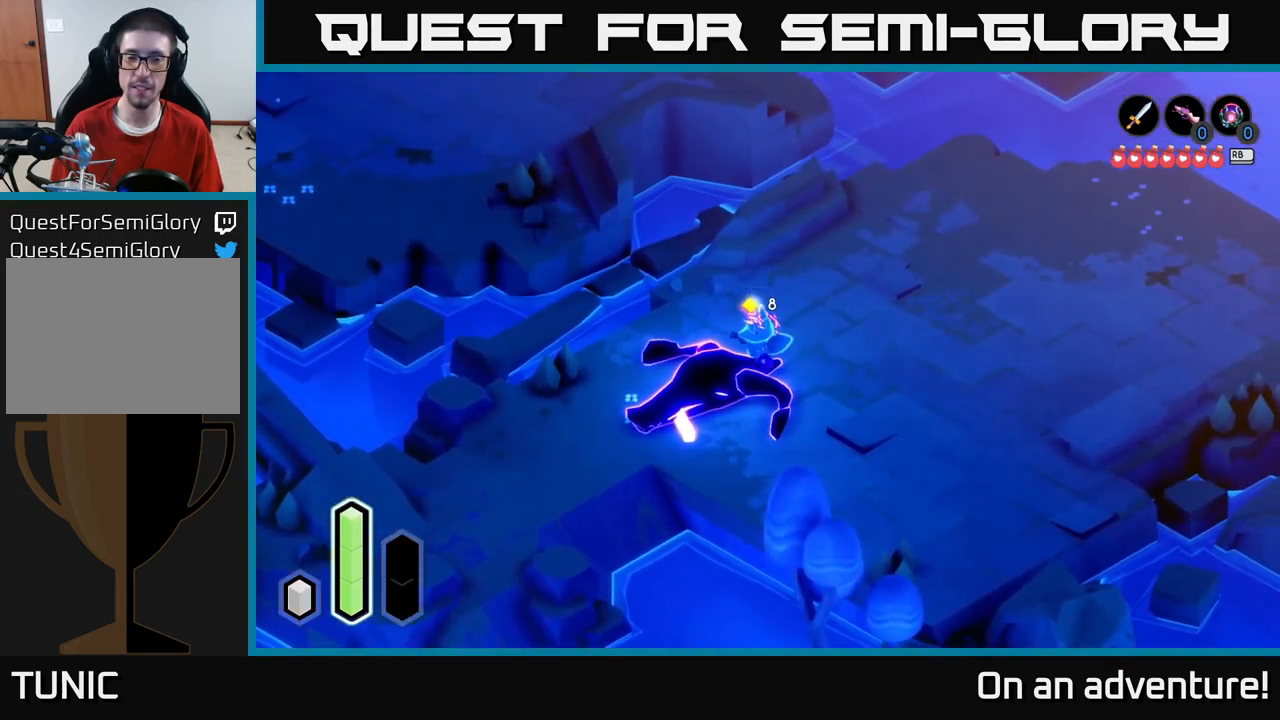
{"buttons": [], "left_stick": "center", "right_stick": "center", "events": [[283, "left_stick", "center"]]}